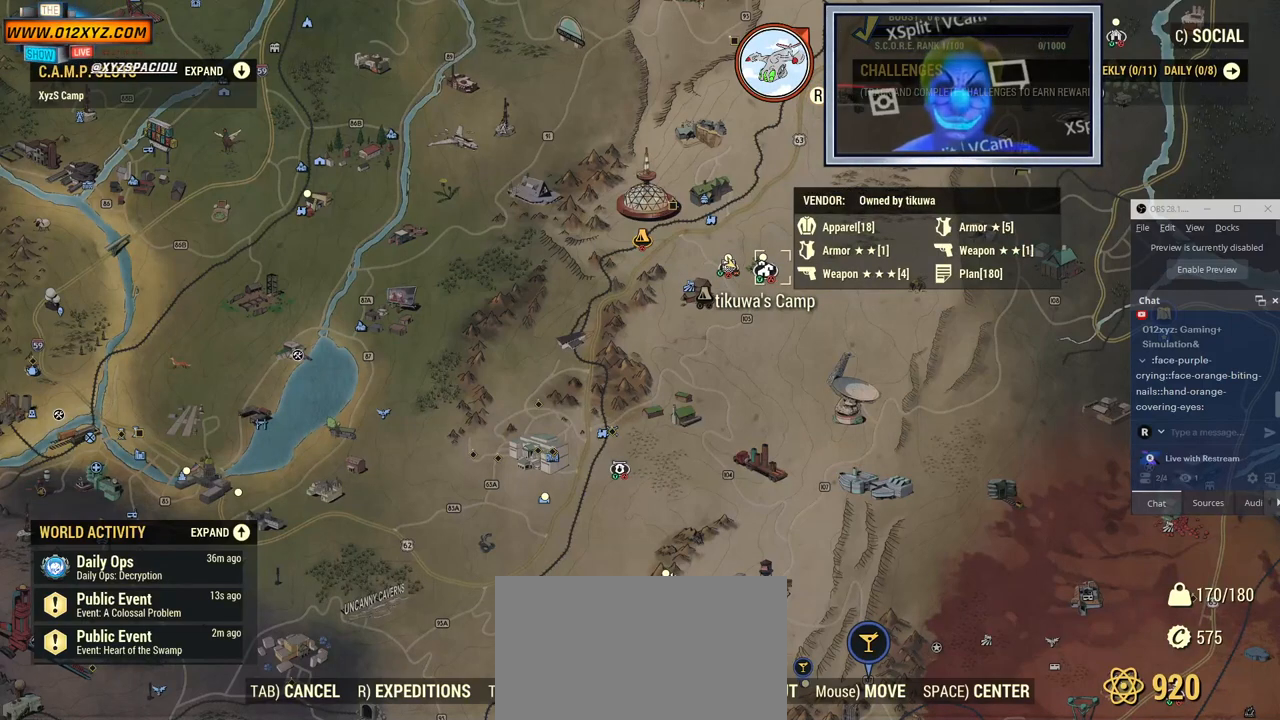
Gameplay with keyboard and mouse; each line is a JSON object with the keys and mouse buttons held at the frame after it. "events" lists presses ("down") and releases ("up") of "1", "2", "3", "4", "5", "a", "alt", "b", "c", "ctrl", "d", "e", "f", "g", "q", "r", "s", "shift", "space", "t", "tab", "v", "w", "x", "z", "mouse_left", "mouse_wheel", "mouse_right", "mouse_mb4" and "mouse_mb5" between this image and that frame as [ms after this image, input, new state], when the widget could be followed in between. "mouse_left", "mouse_wheel", "mouse_right", "mouse_mb4", "mouse_mb5" = the "left", "wheel", "right", "mb4", "mb5" buttons of the "mouse" list. No other keys are recorded. "wheel" means that the mouse wheel is clicked or scrolled. Not read: mouse_move.
{"keys": [], "mouse": ["left"], "events": [[400, "mouse_left", "down"]]}
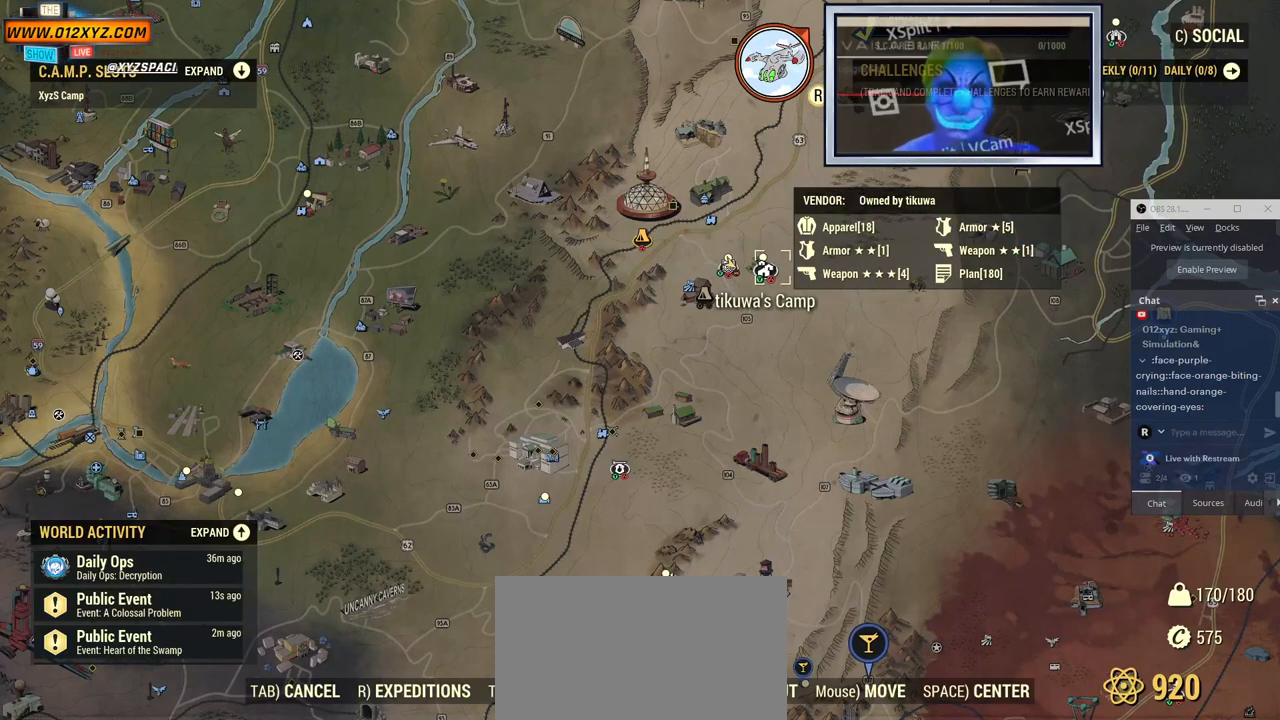
{"keys": [], "mouse": [], "events": [[67, "mouse_left", "up"]]}
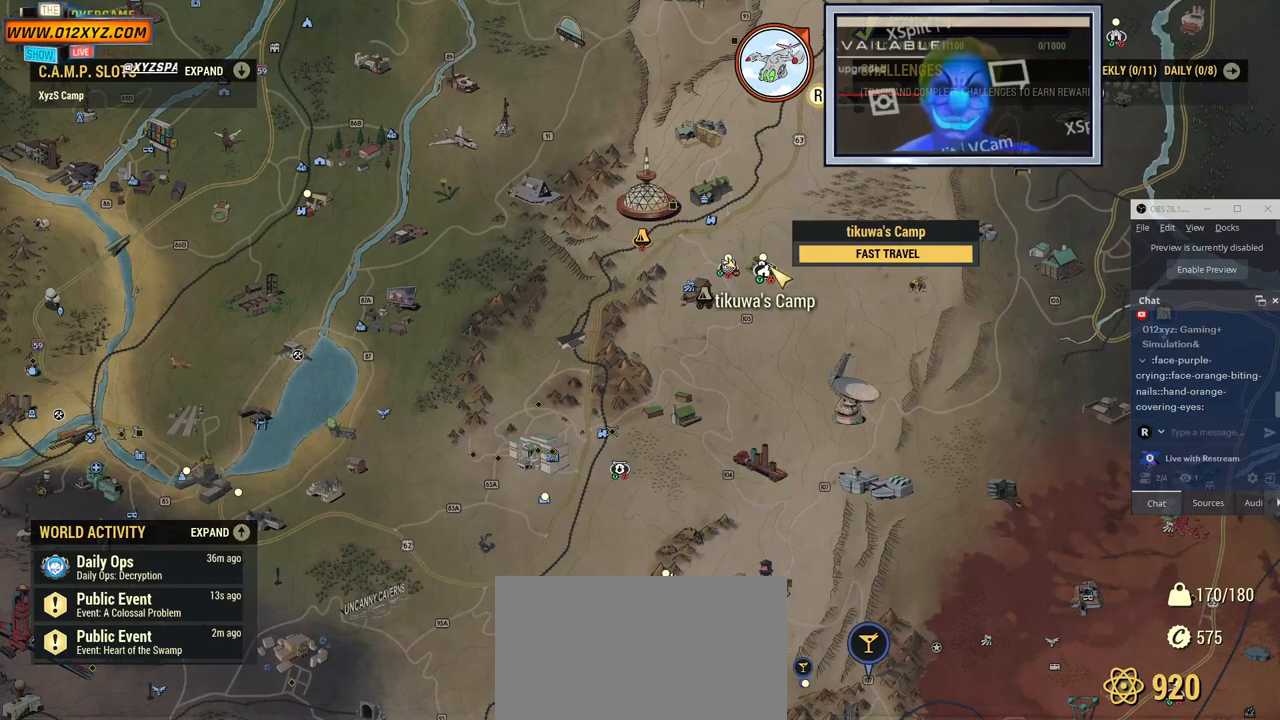
{"keys": [], "mouse": [], "events": []}
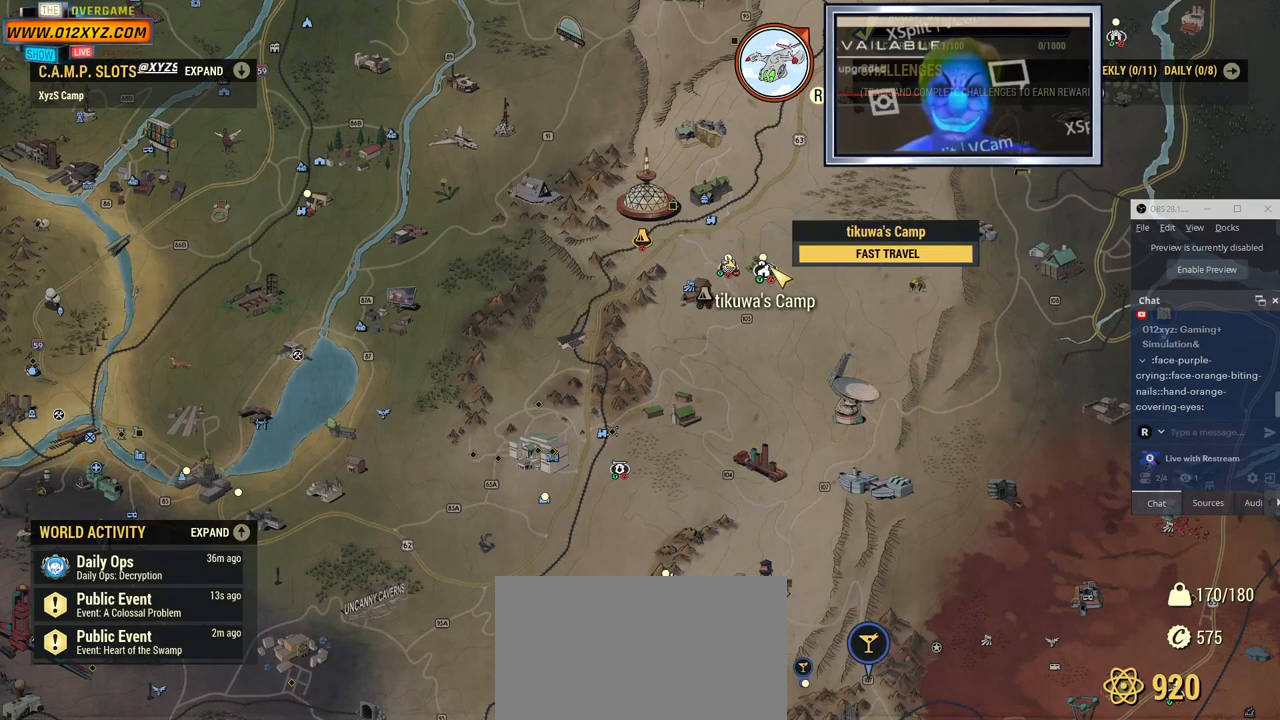
{"keys": [], "mouse": [], "events": []}
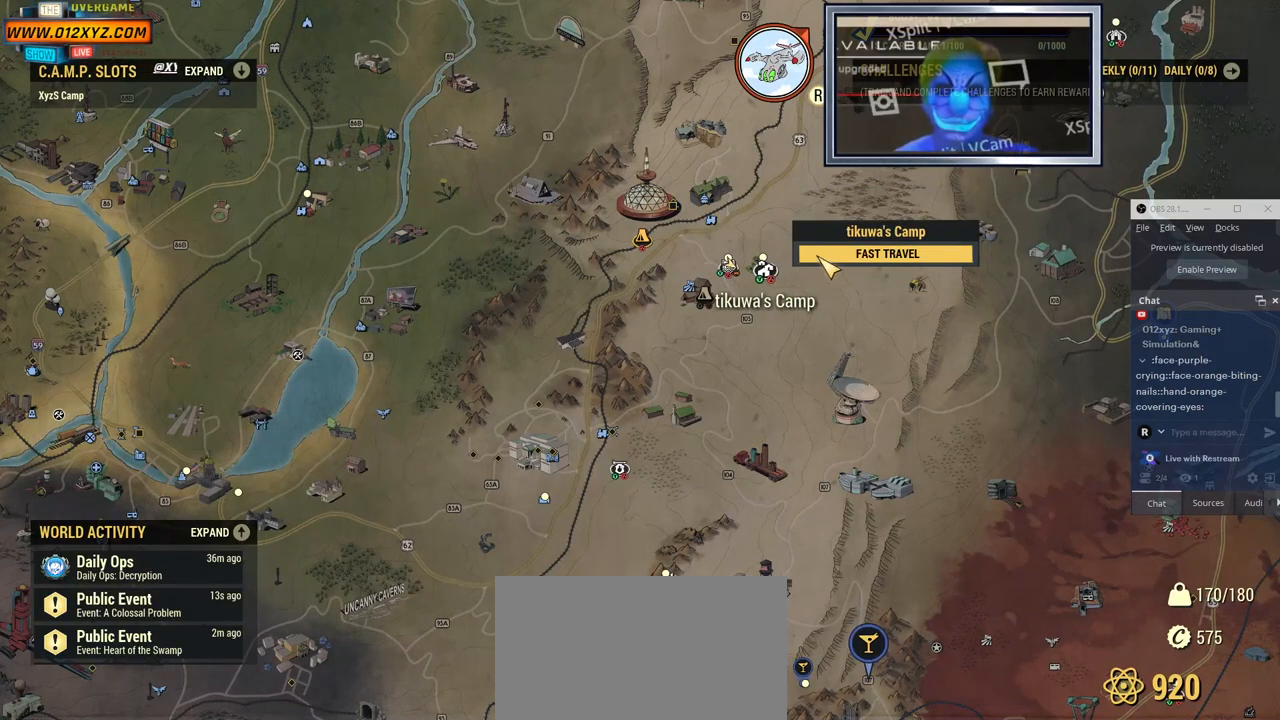
{"keys": [], "mouse": [], "events": []}
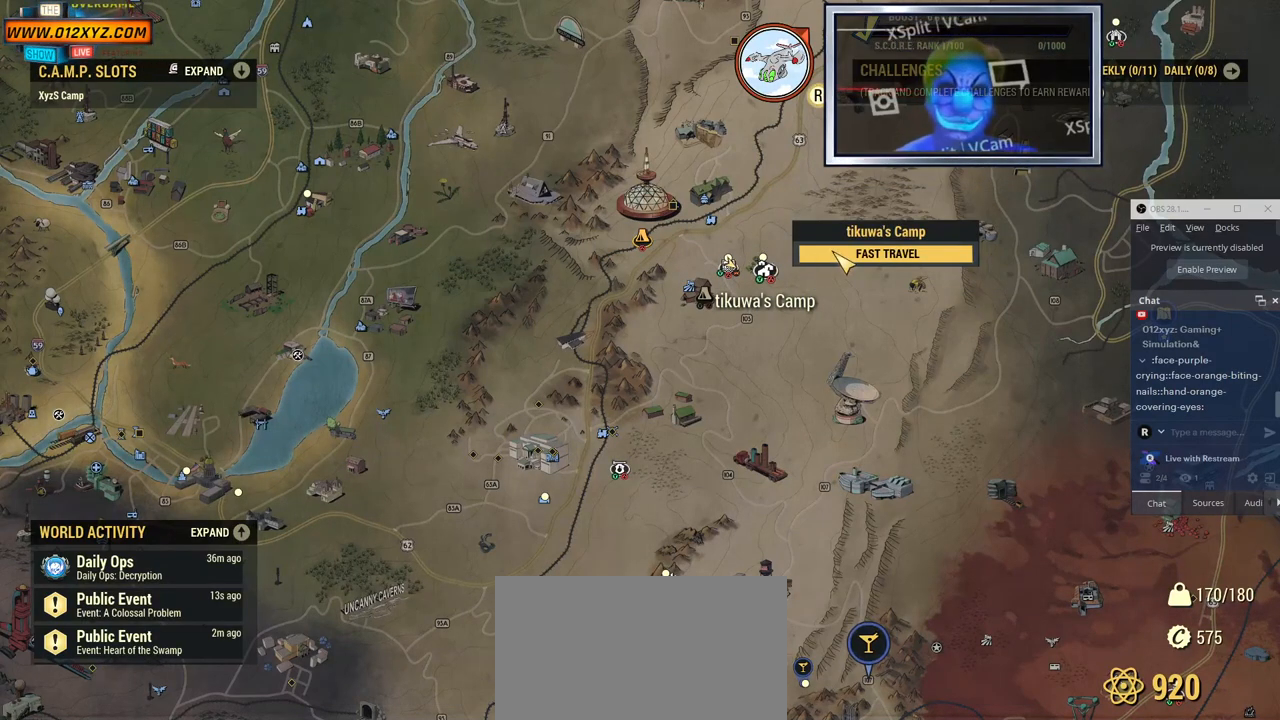
{"keys": [], "mouse": [], "events": []}
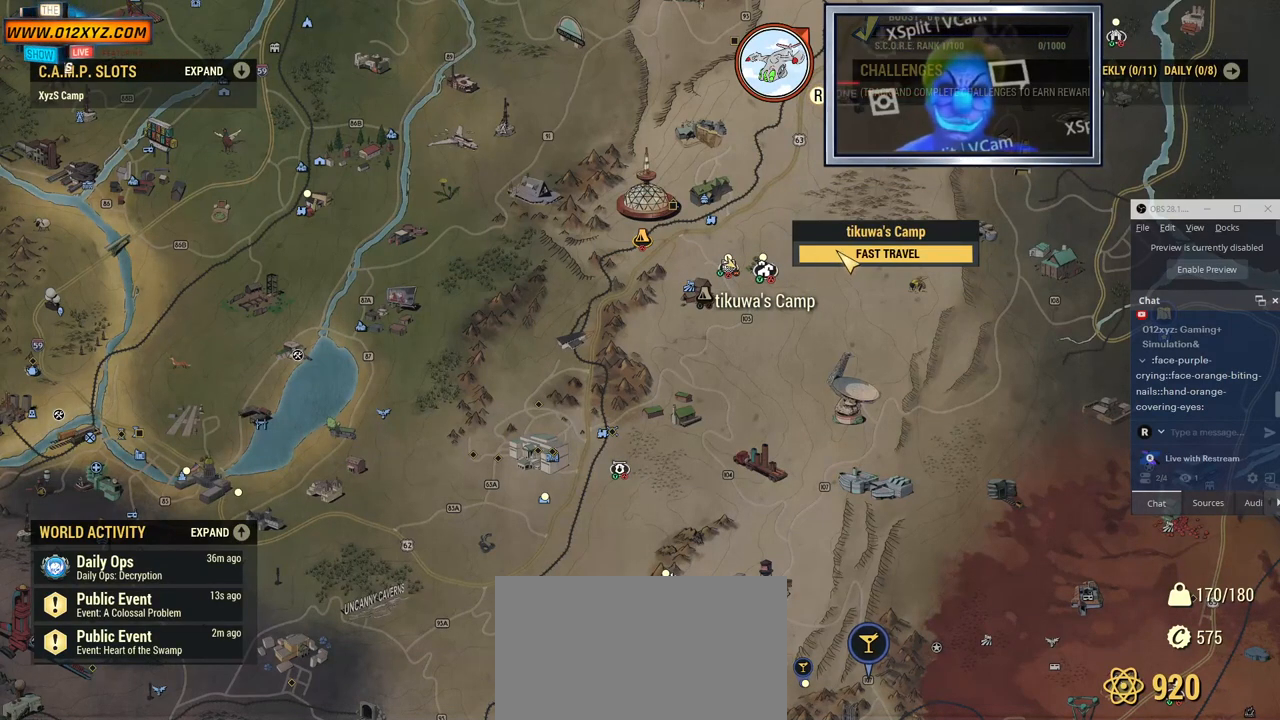
{"keys": [], "mouse": [], "events": [[200, "mouse_left", "down"], [334, "mouse_left", "up"]]}